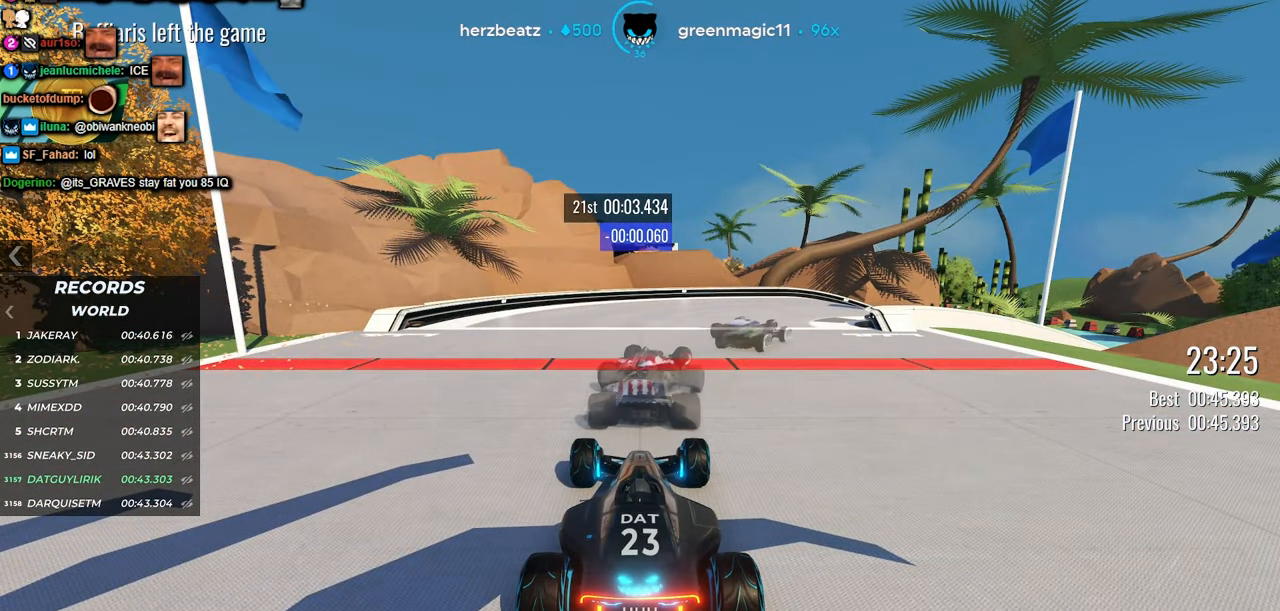
Gameplay with keyboard; each line is a JSON object with the keys held at the frame after it. "events" lists presses ("down") and releases ("up") of "down", "left", "right" and "up" between this image and that frame as [ms after this image, input, new state], when the widget could be followed in between. No other keys are recorded. Mouse input is not recorded.
{"keys": ["up"], "events": [[283, "up", "down"]]}
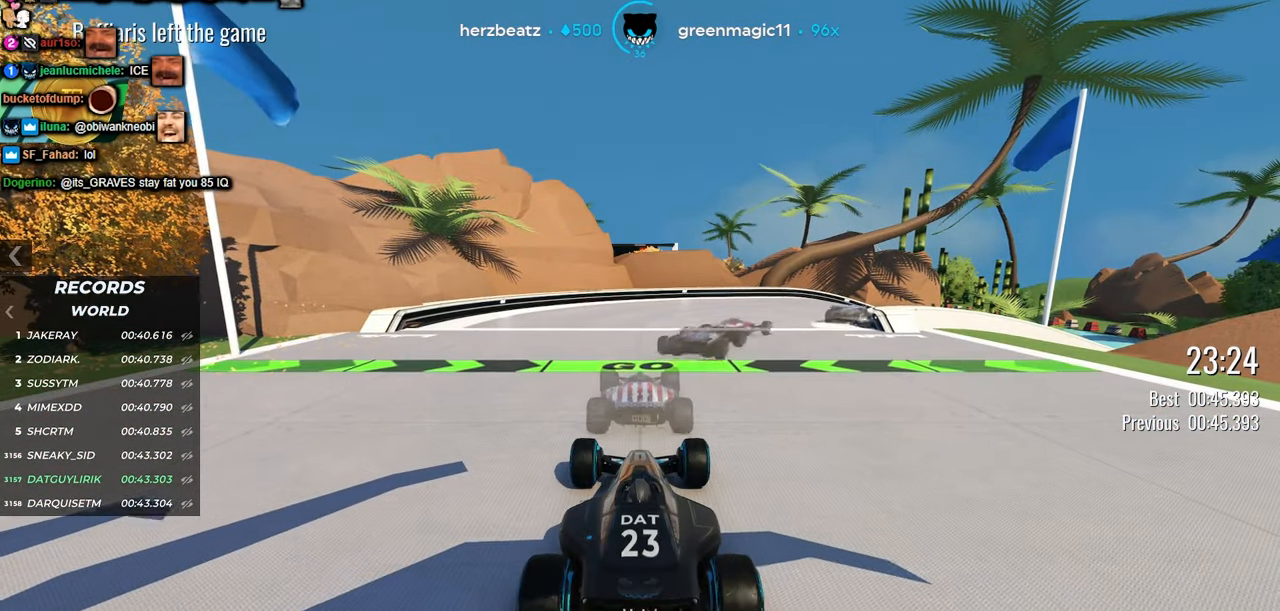
{"keys": ["right", "up"], "events": [[500, "right", "down"]]}
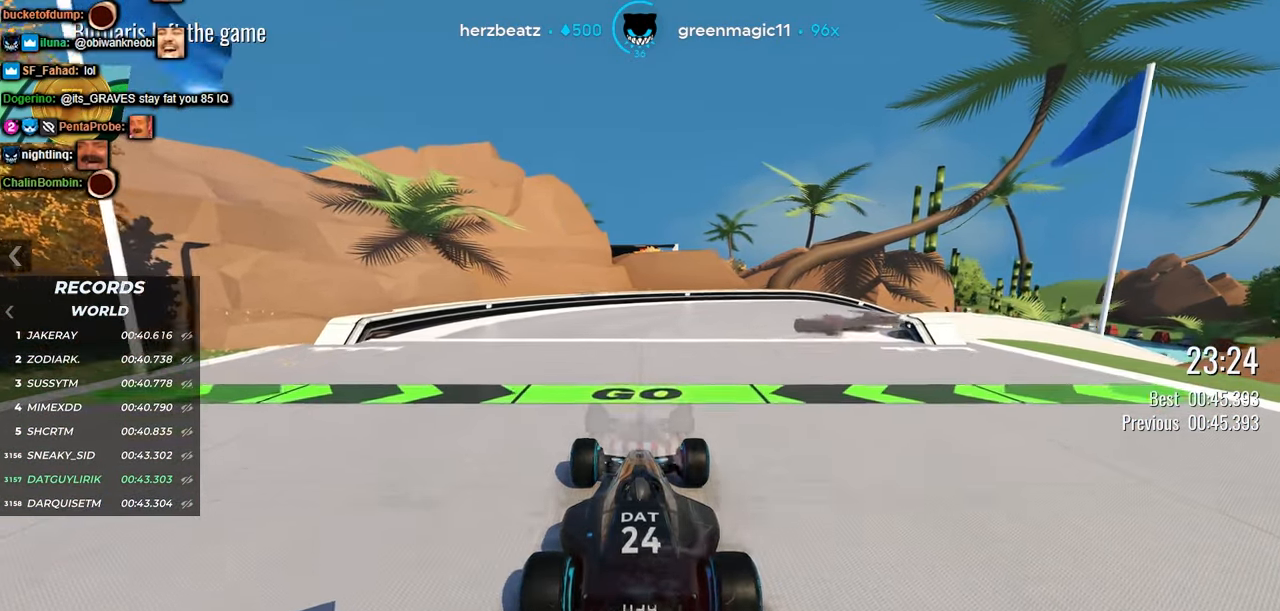
{"keys": ["right", "up"], "events": [[133, "right", "up"], [250, "right", "down"]]}
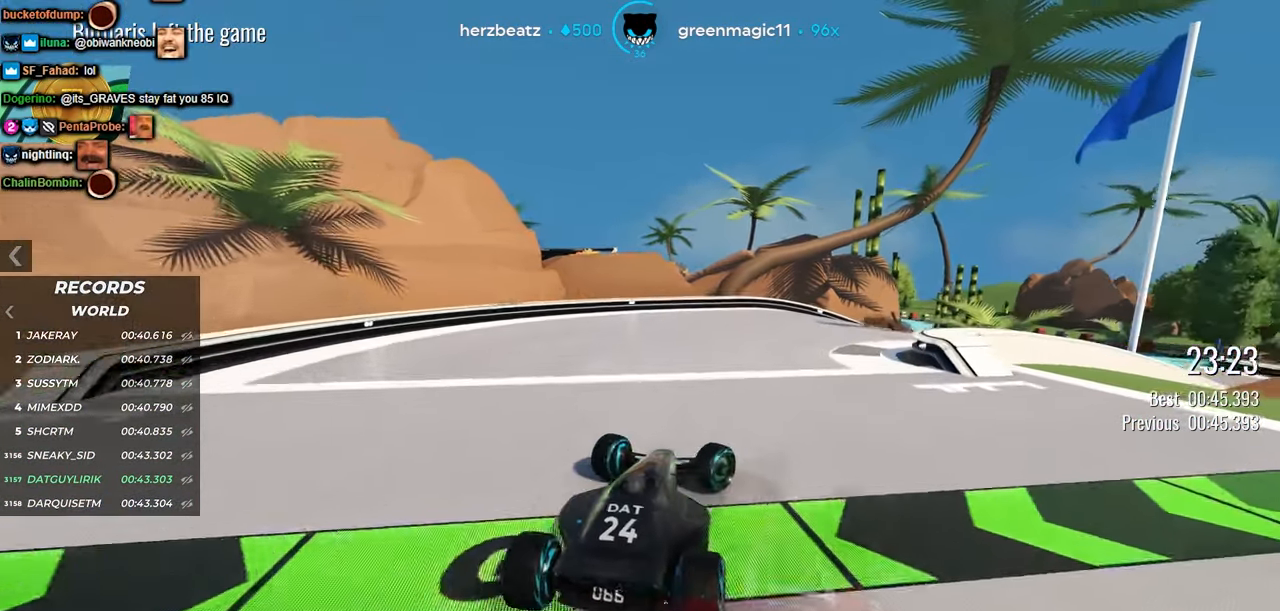
{"keys": ["right", "up"], "events": [[17, "right", "up"], [267, "right", "down"], [350, "right", "up"], [434, "right", "down"]]}
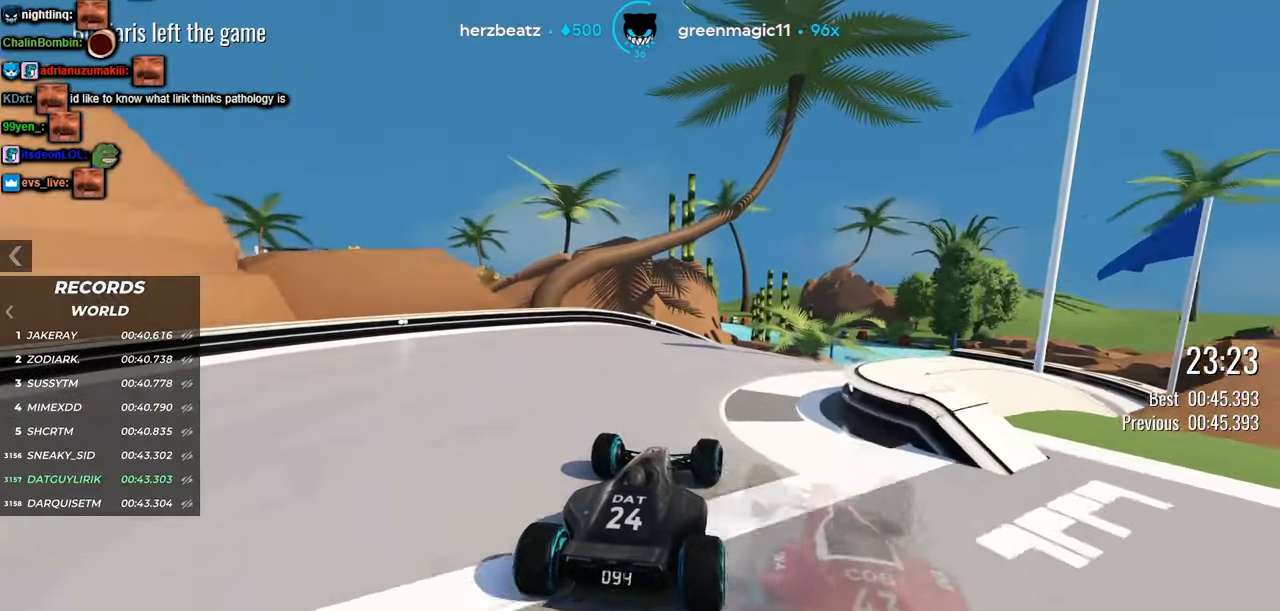
{"keys": ["up"], "events": [[167, "right", "up"], [334, "left", "down"], [384, "left", "up"]]}
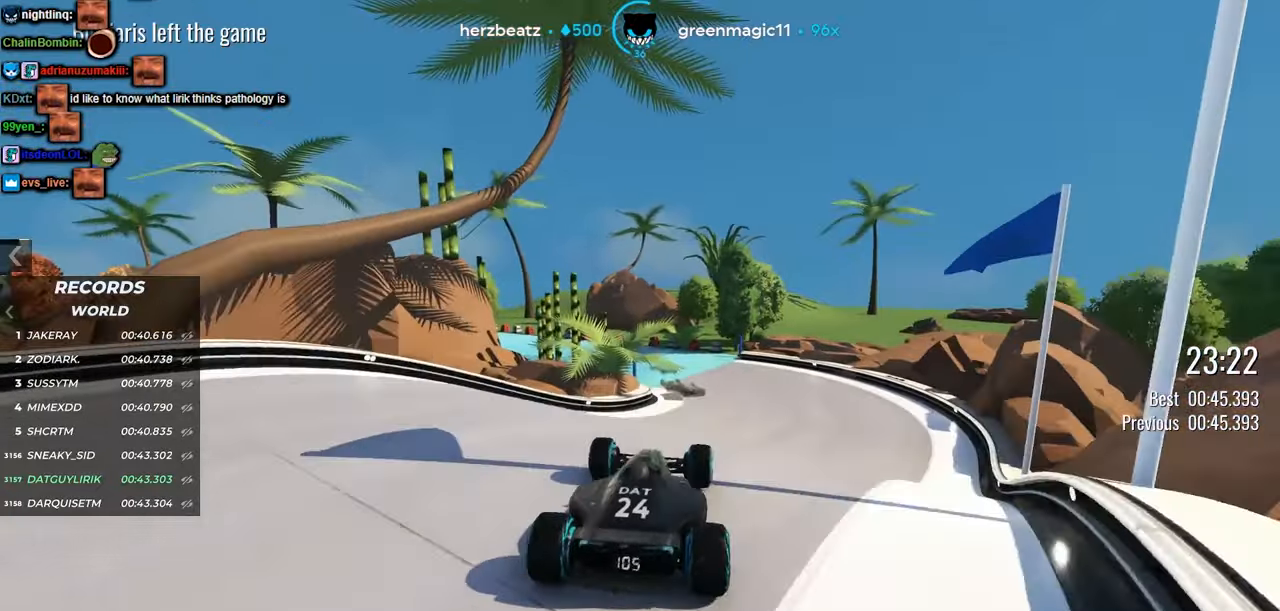
{"keys": ["up"], "events": [[150, "right", "down"], [367, "right", "up"]]}
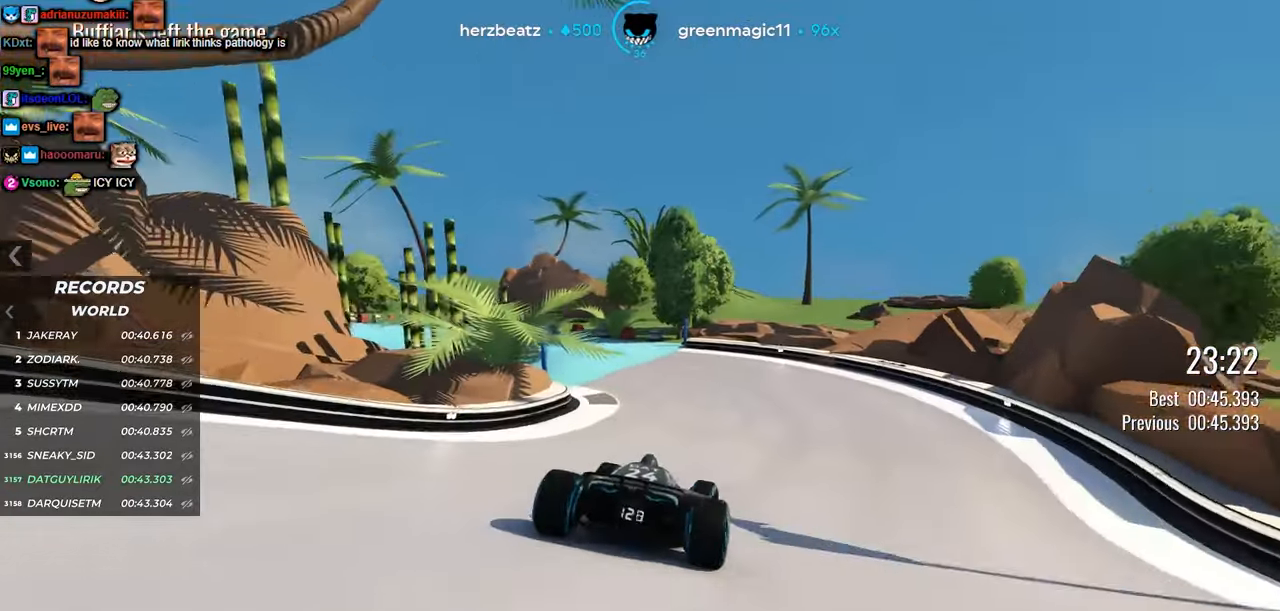
{"keys": ["left", "up"], "events": [[84, "left", "down"]]}
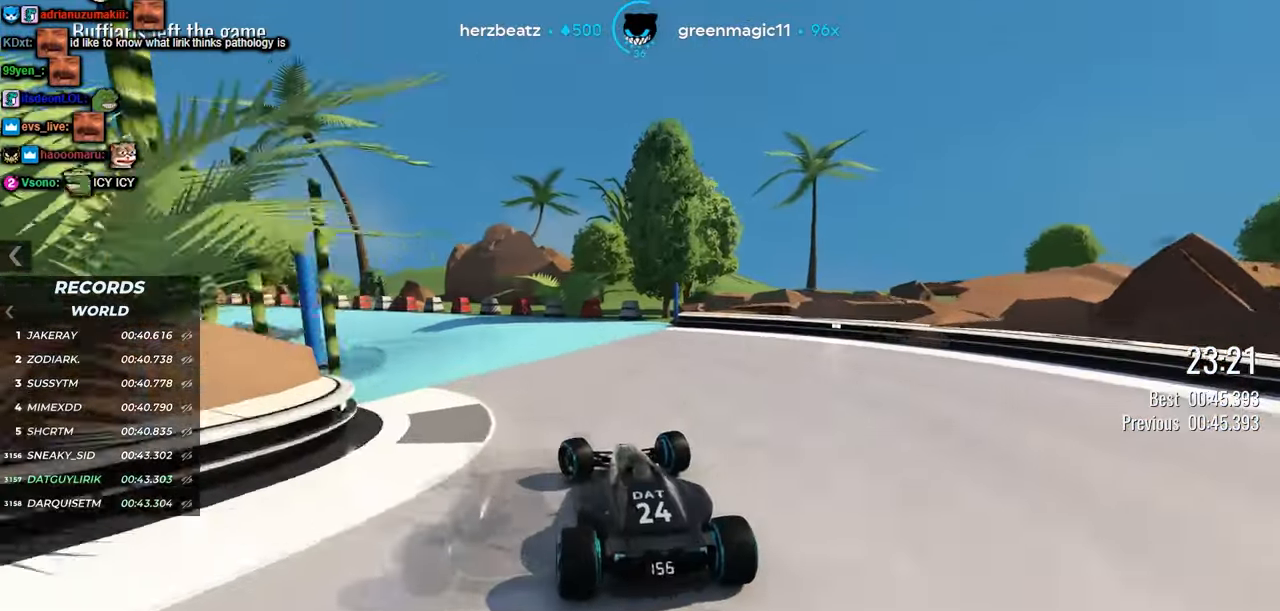
{"keys": ["up"], "events": [[34, "left", "up"], [134, "left", "down"], [434, "left", "up"]]}
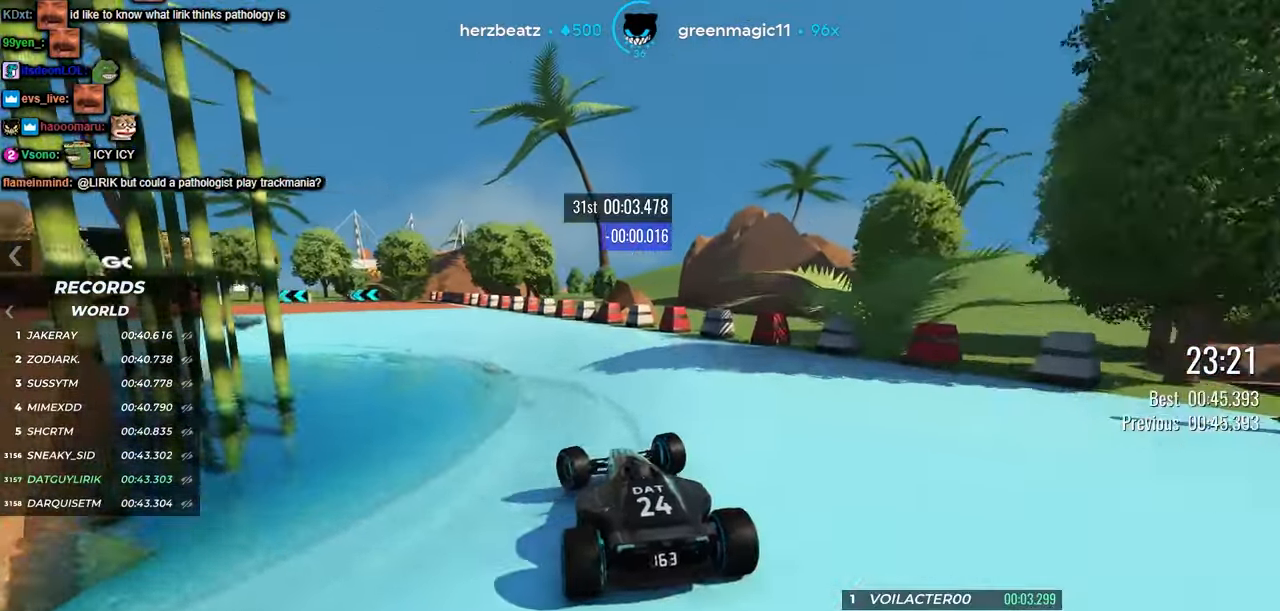
{"keys": ["left", "up"], "events": [[67, "left", "down"], [234, "left", "up"], [300, "left", "down"]]}
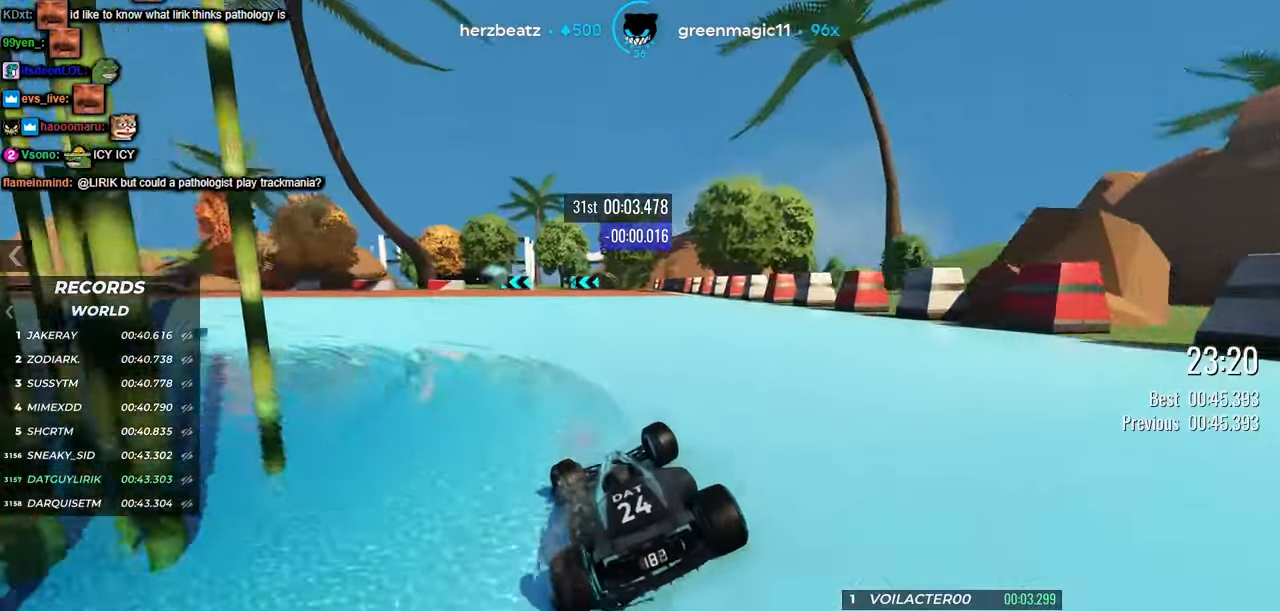
{"keys": ["left", "up"], "events": [[367, "left", "up"], [484, "left", "down"]]}
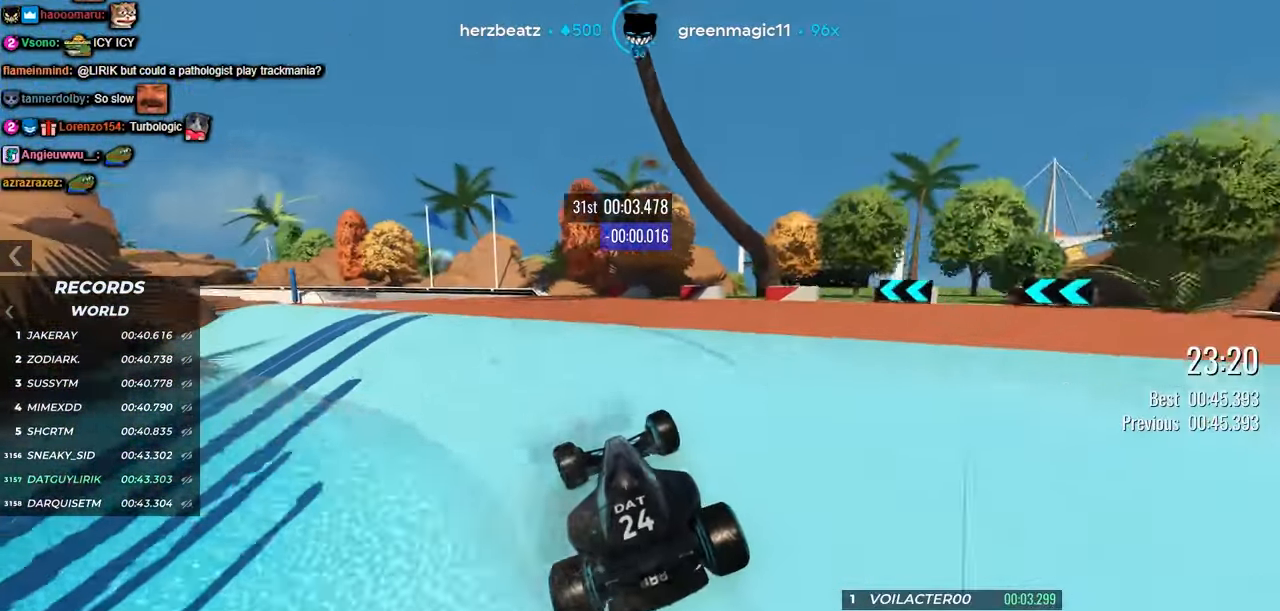
{"keys": ["up"], "events": [[317, "left", "up"]]}
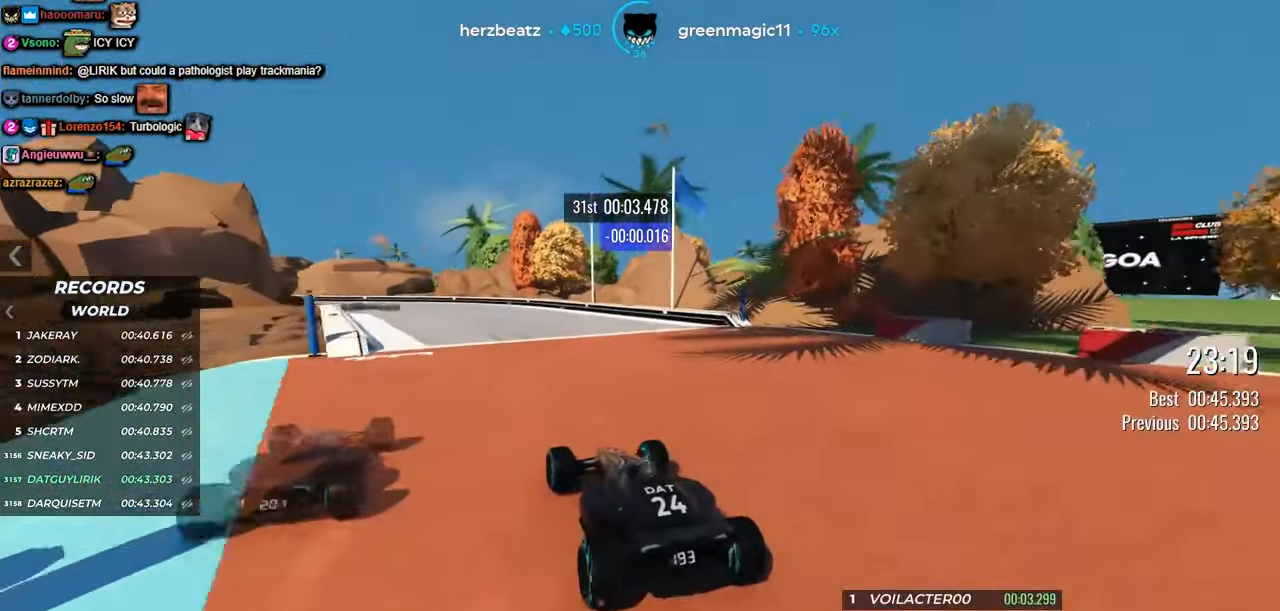
{"keys": ["up"], "events": [[100, "left", "down"], [200, "left", "up"]]}
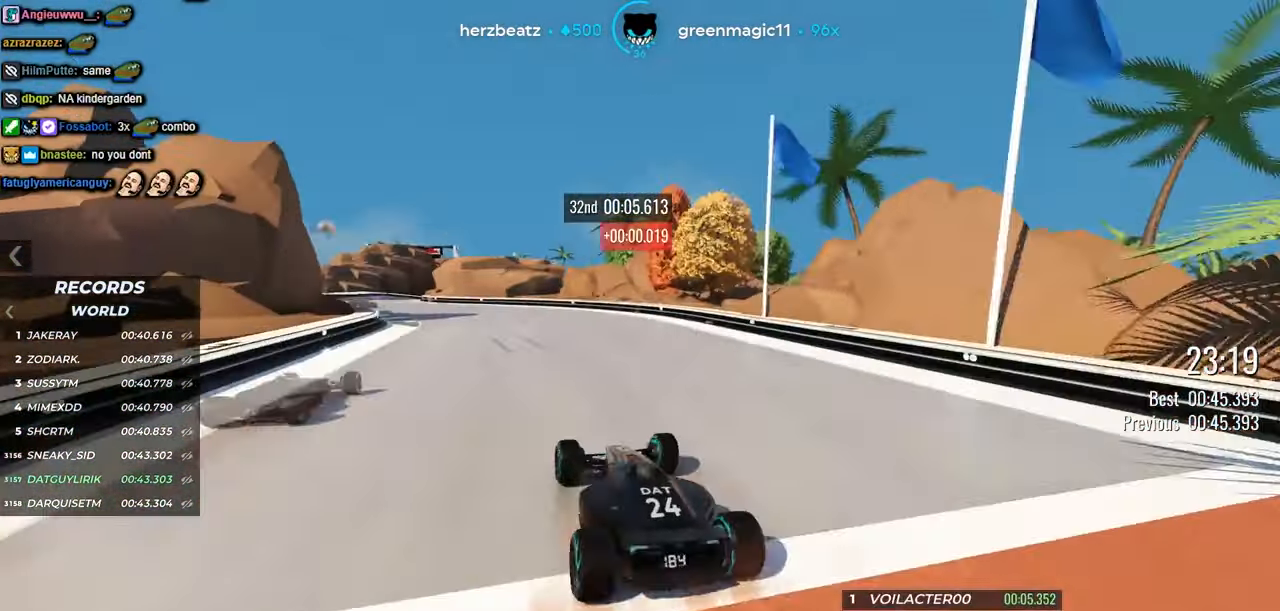
{"keys": ["left", "up"], "events": [[134, "left", "down"]]}
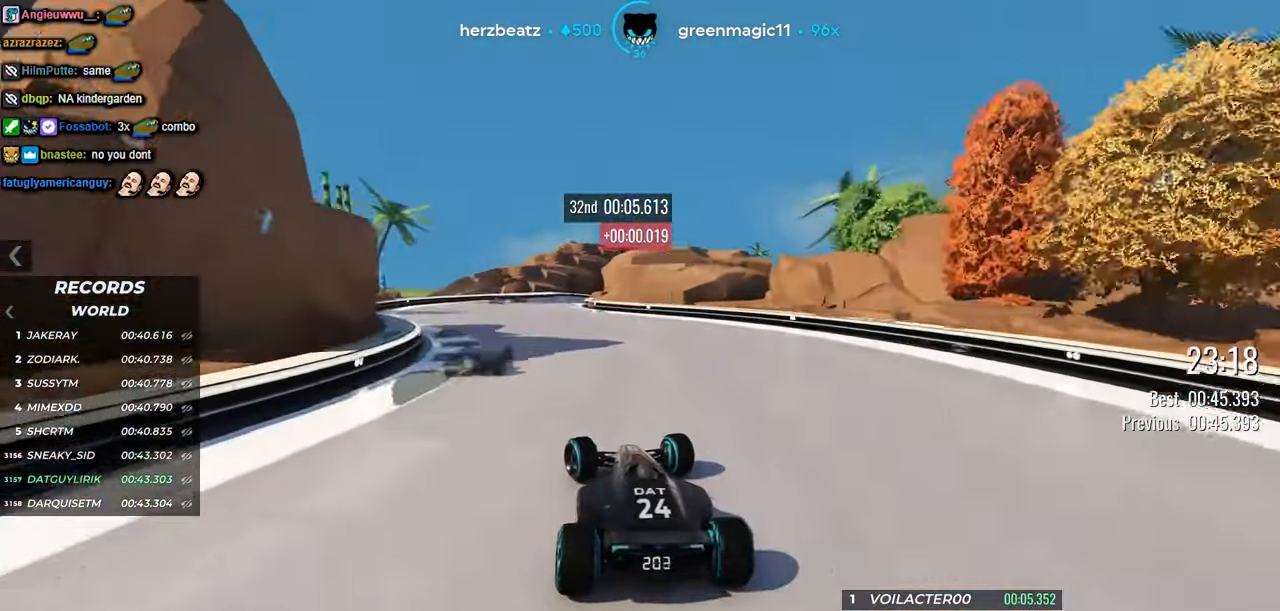
{"keys": ["up"], "events": [[166, "left", "up"]]}
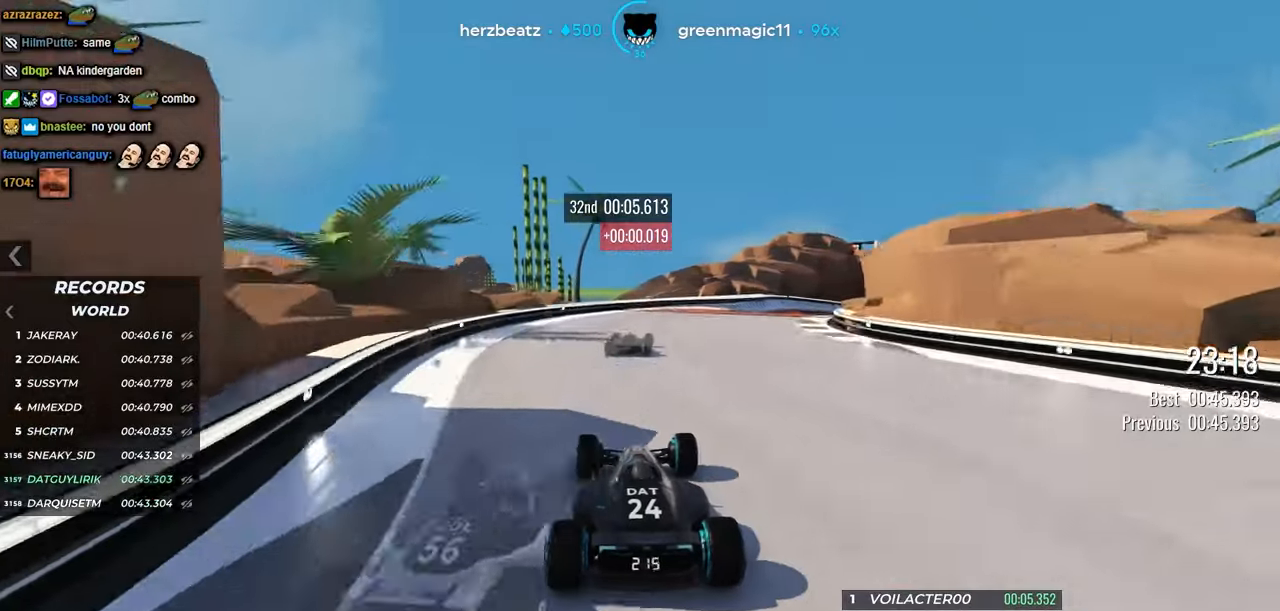
{"keys": ["up"], "events": [[133, "right", "down"], [416, "right", "up"]]}
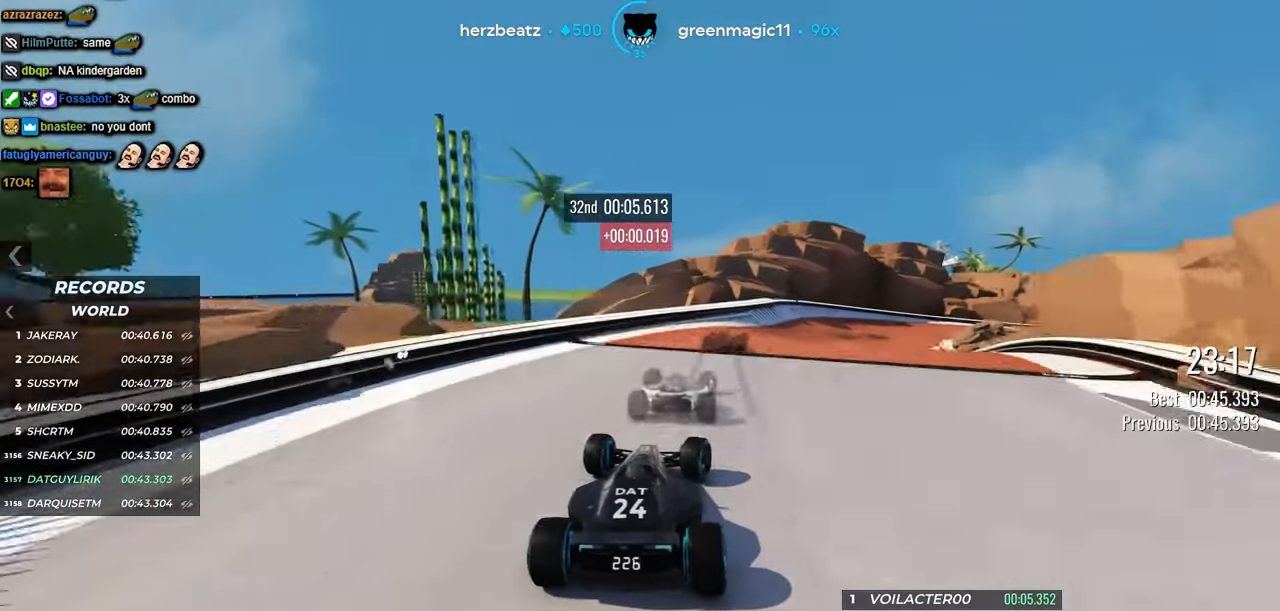
{"keys": ["right", "up"], "events": [[66, "right", "down"], [150, "right", "up"], [300, "right", "down"]]}
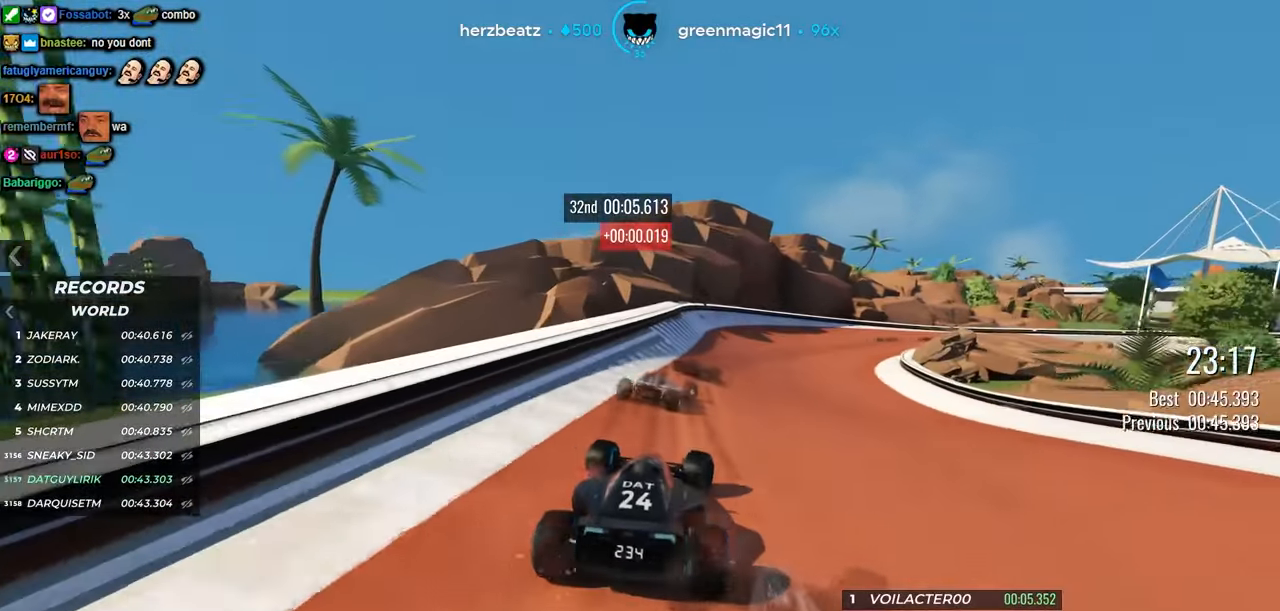
{"keys": ["right", "up"], "events": []}
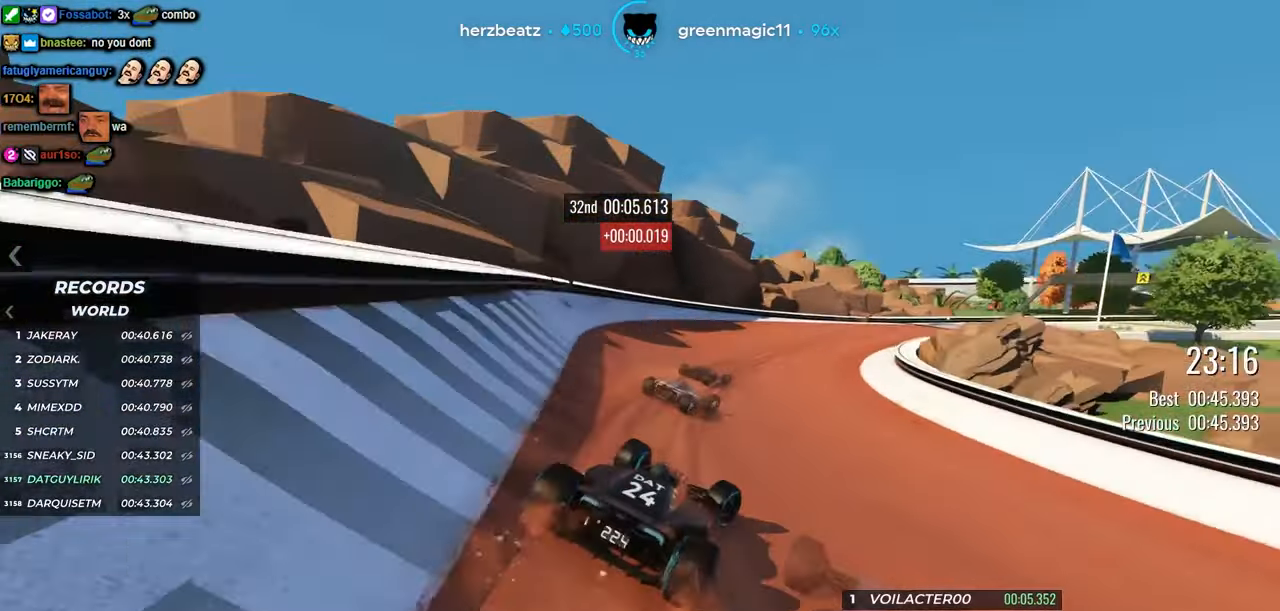
{"keys": ["up"], "events": [[383, "right", "up"]]}
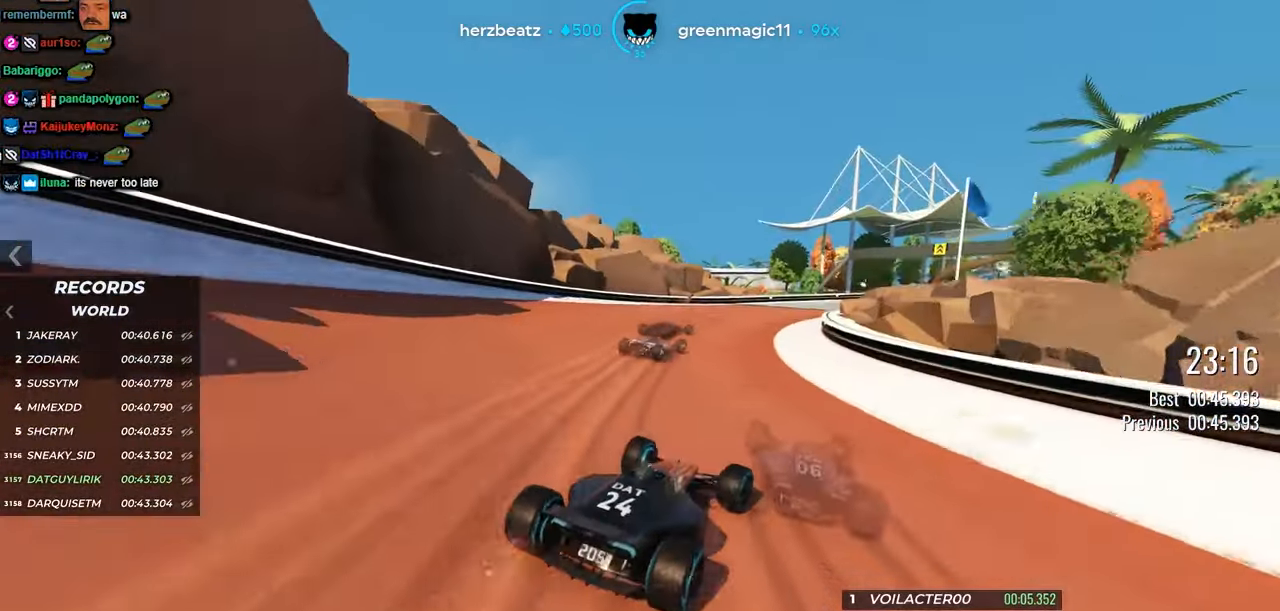
{"keys": ["right", "up"], "events": [[416, "right", "down"]]}
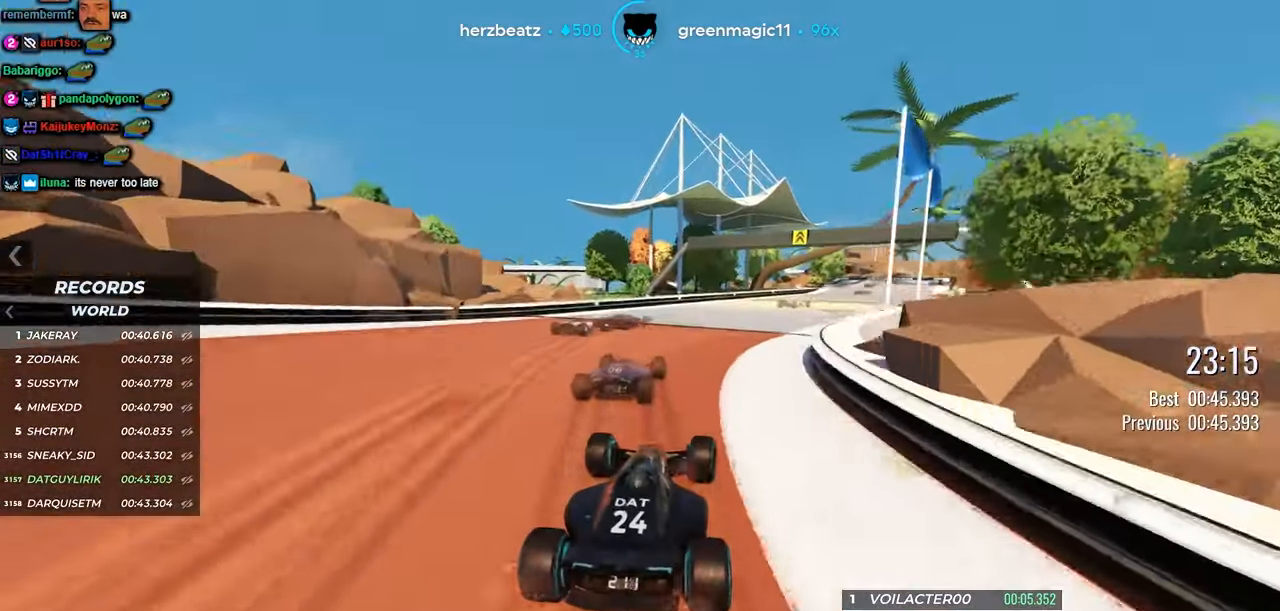
{"keys": ["right", "up"], "events": [[16, "right", "up"], [350, "right", "down"]]}
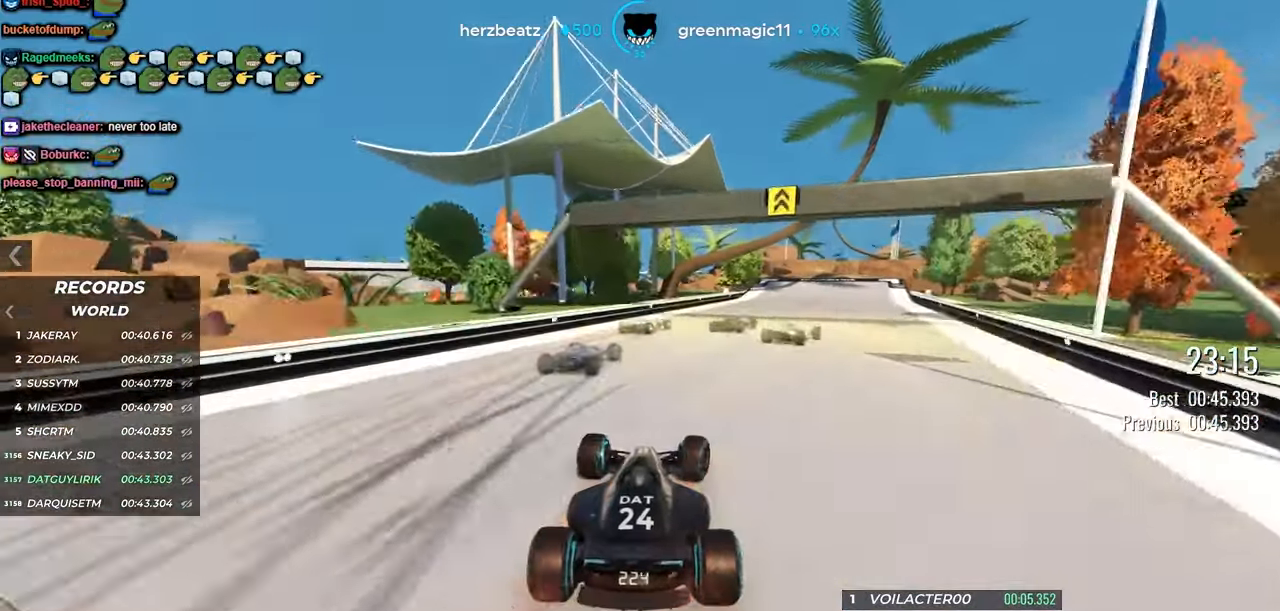
{"keys": ["right", "up"], "events": [[100, "right", "up"], [250, "right", "down"]]}
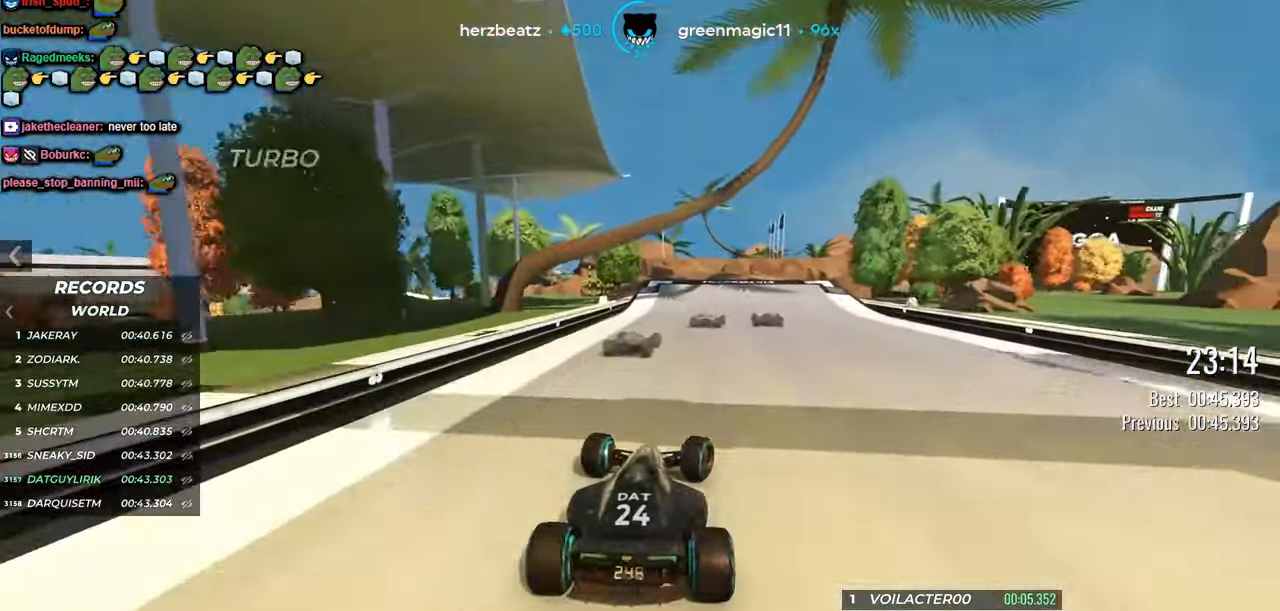
{"keys": ["up"], "events": [[66, "right", "up"], [366, "left", "down"], [416, "left", "up"]]}
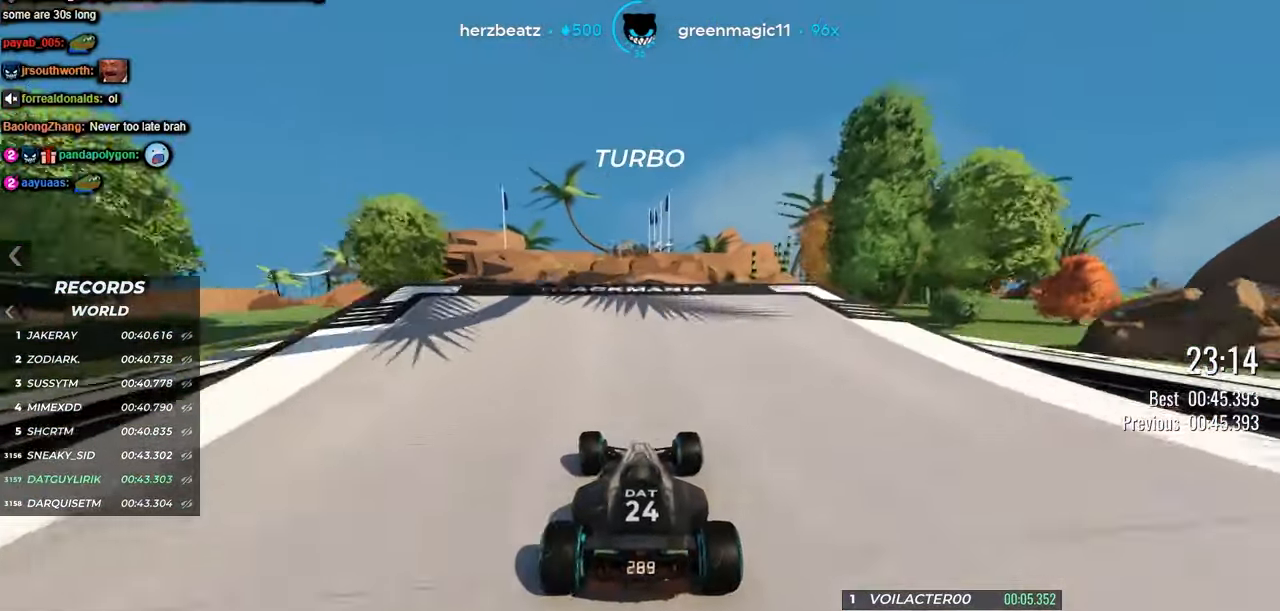
{"keys": ["up"], "events": []}
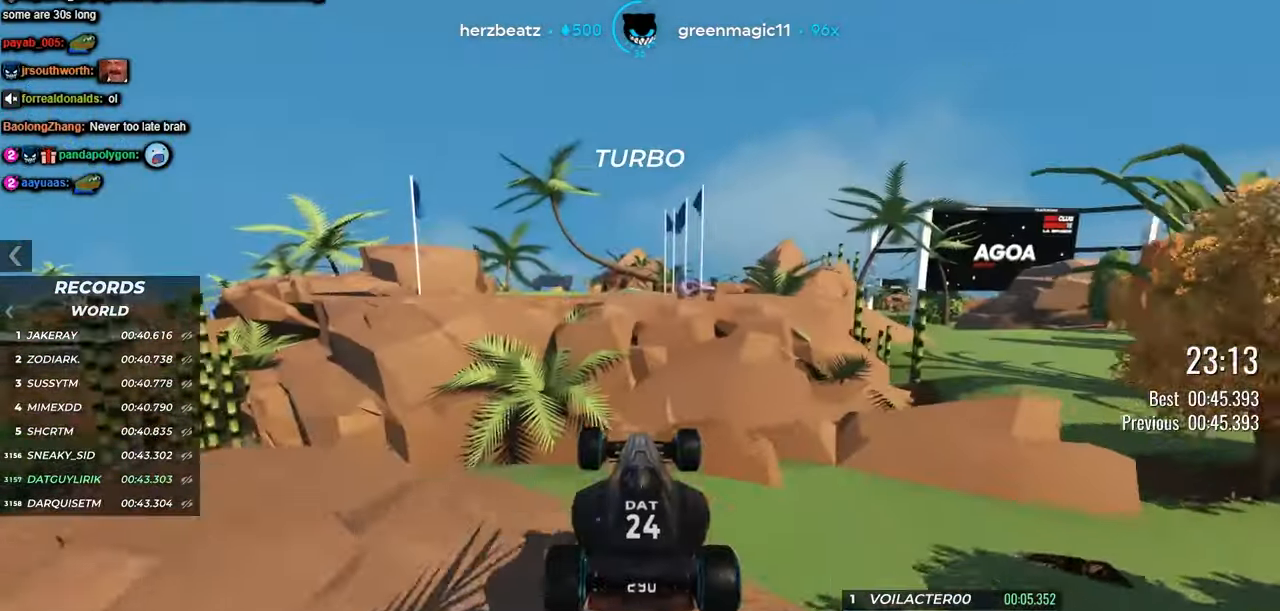
{"keys": ["up"], "events": []}
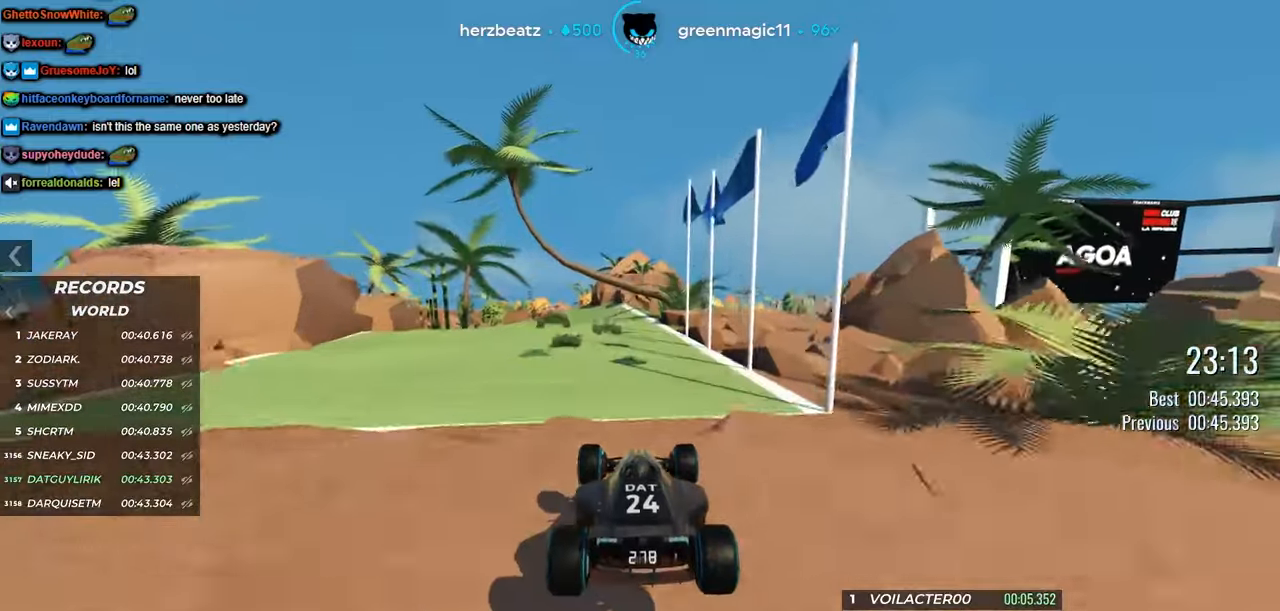
{"keys": ["left", "up"], "events": [[333, "left", "down"]]}
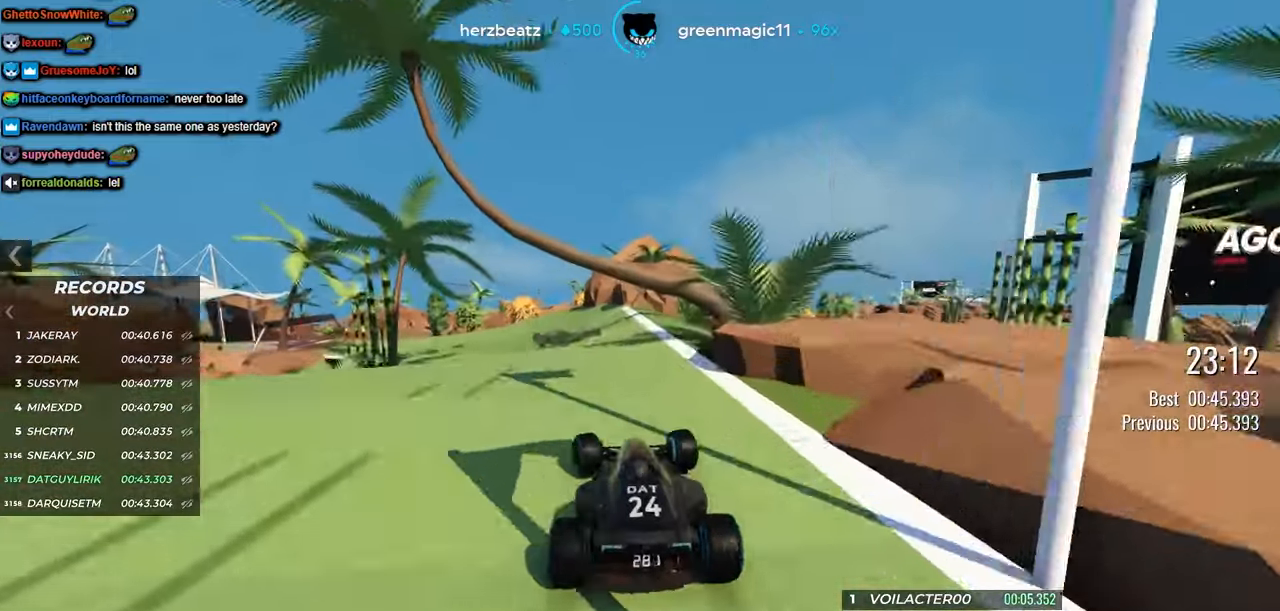
{"keys": ["left", "up"], "events": [[67, "left", "up"], [283, "left", "down"]]}
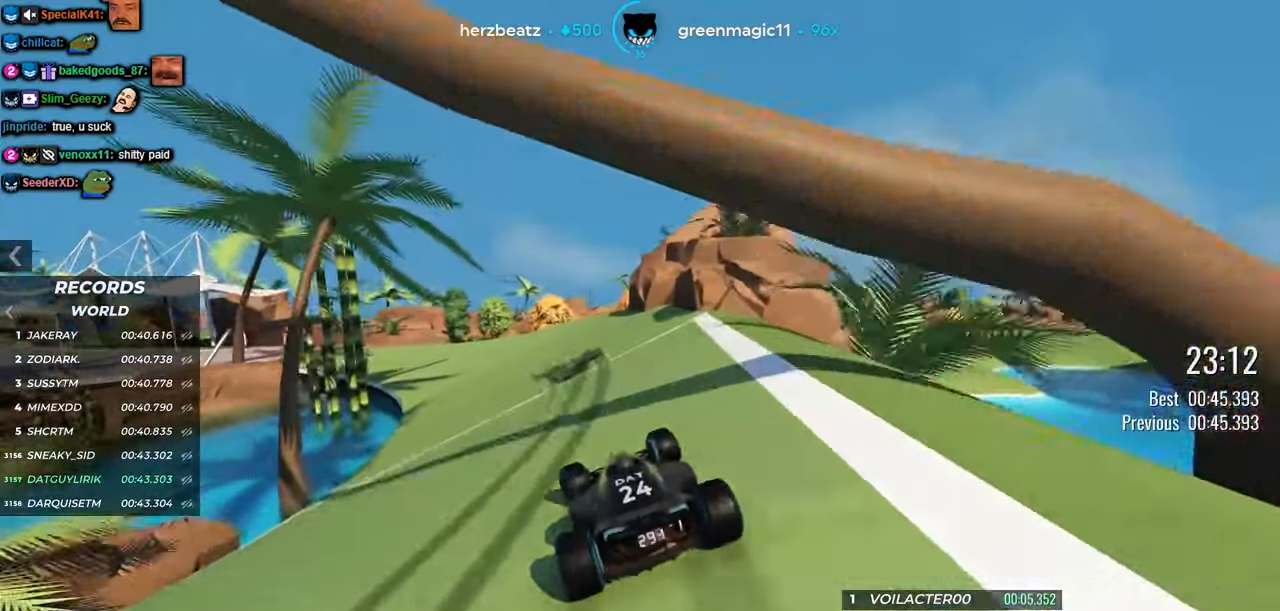
{"keys": ["left", "up"], "events": []}
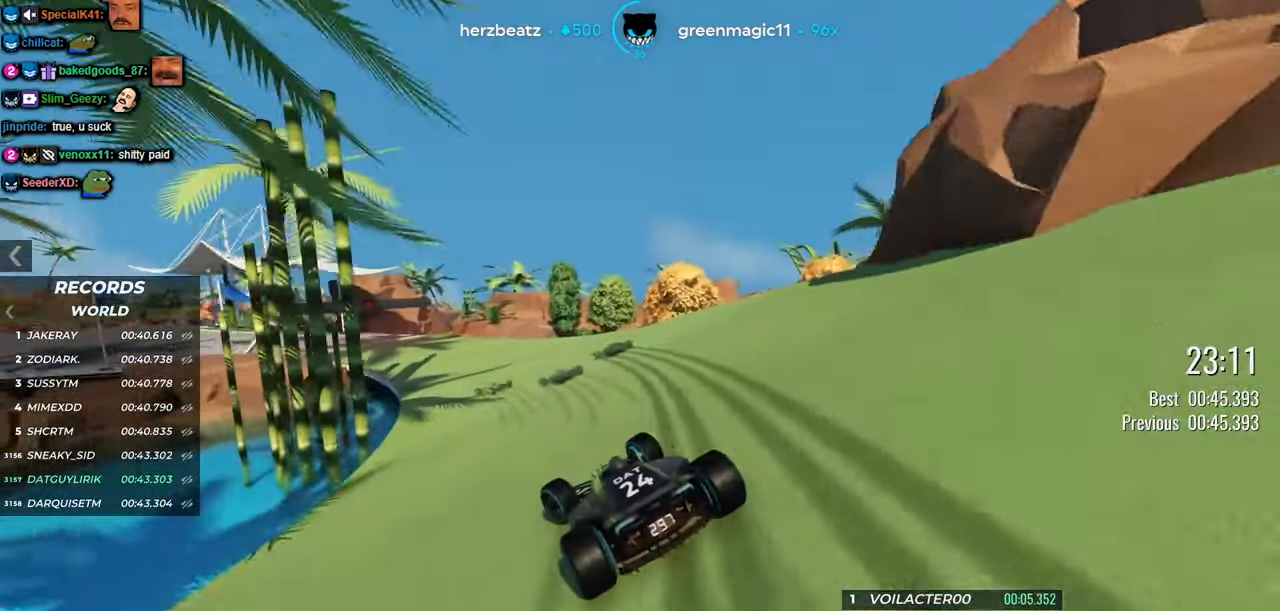
{"keys": ["up"], "events": [[333, "left", "up"]]}
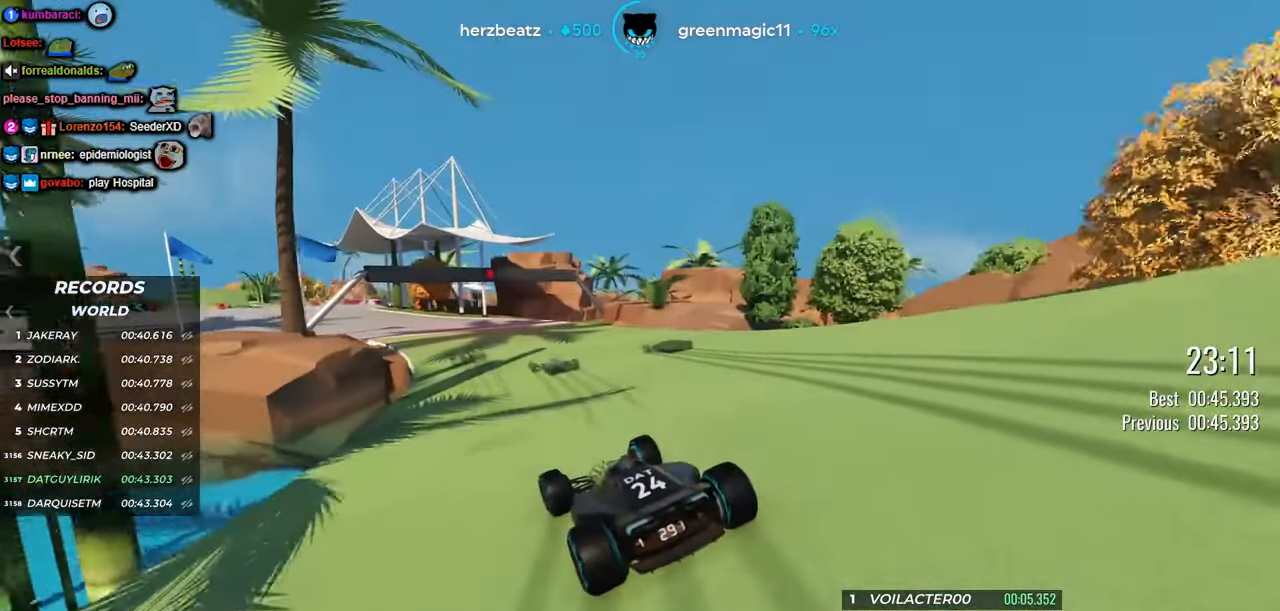
{"keys": ["left", "up"], "events": [[33, "left", "down"]]}
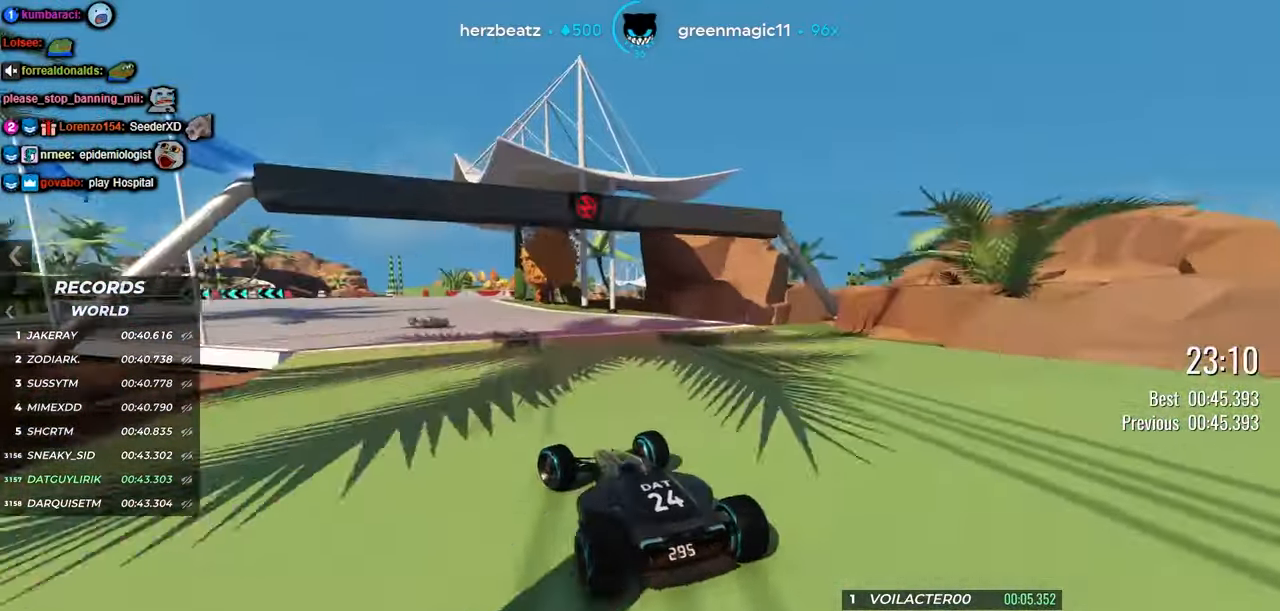
{"keys": ["left", "up"], "events": [[50, "left", "up"], [250, "left", "down"]]}